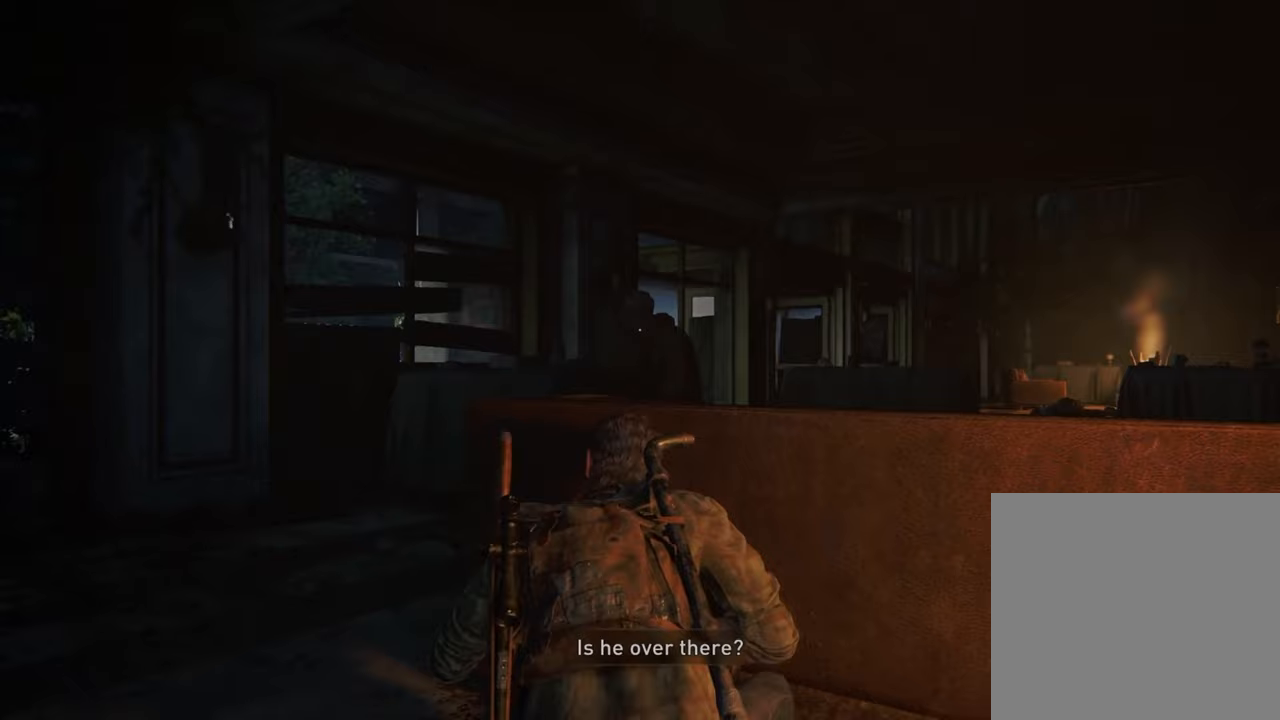
Gameplay with a controller (PlayStation layout); each line is a JSON object with the inputs held at the frame after it. "events" lists button and stick changes between this image and that frame as [ms after this image, input, new state], when the widget could be followed in between. Not read: L3 R3.
{"buttons": ["L2"], "left_stick": "center", "right_stick": "center", "events": [[400, "L2", "down"]]}
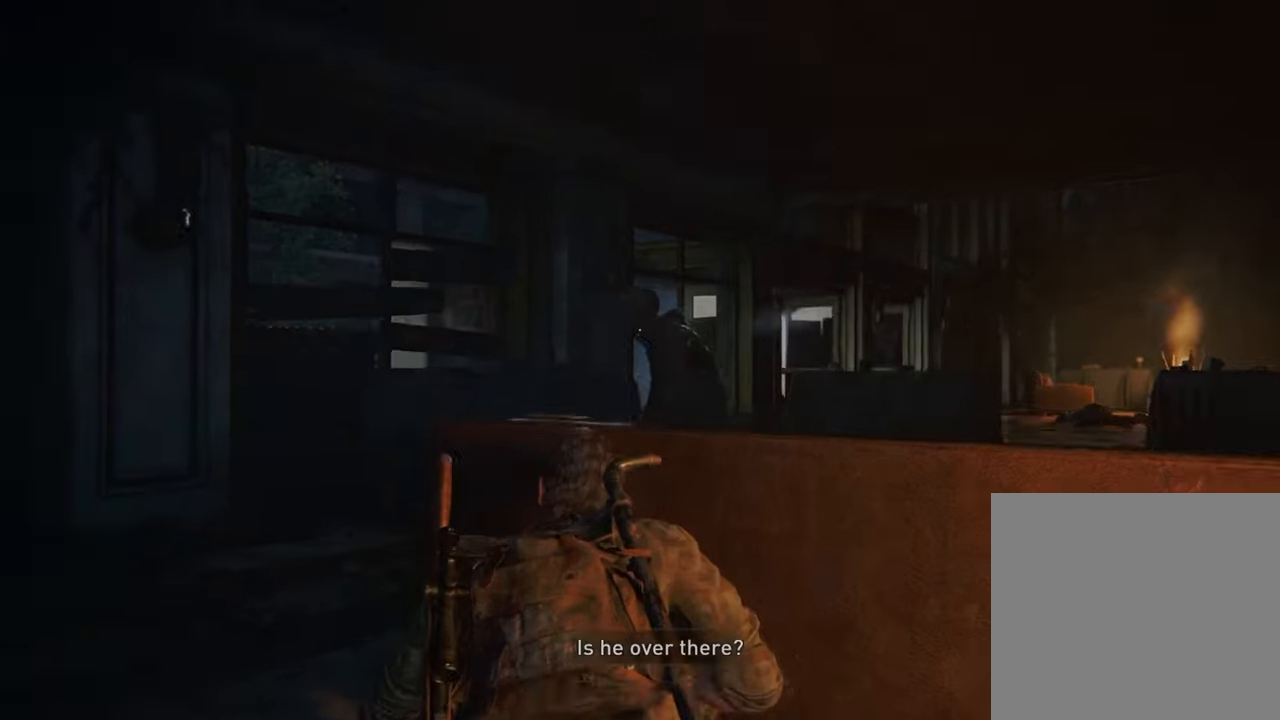
{"buttons": ["L2"], "left_stick": "center", "right_stick": "down-left", "events": [[433, "right_stick", "down-left"]]}
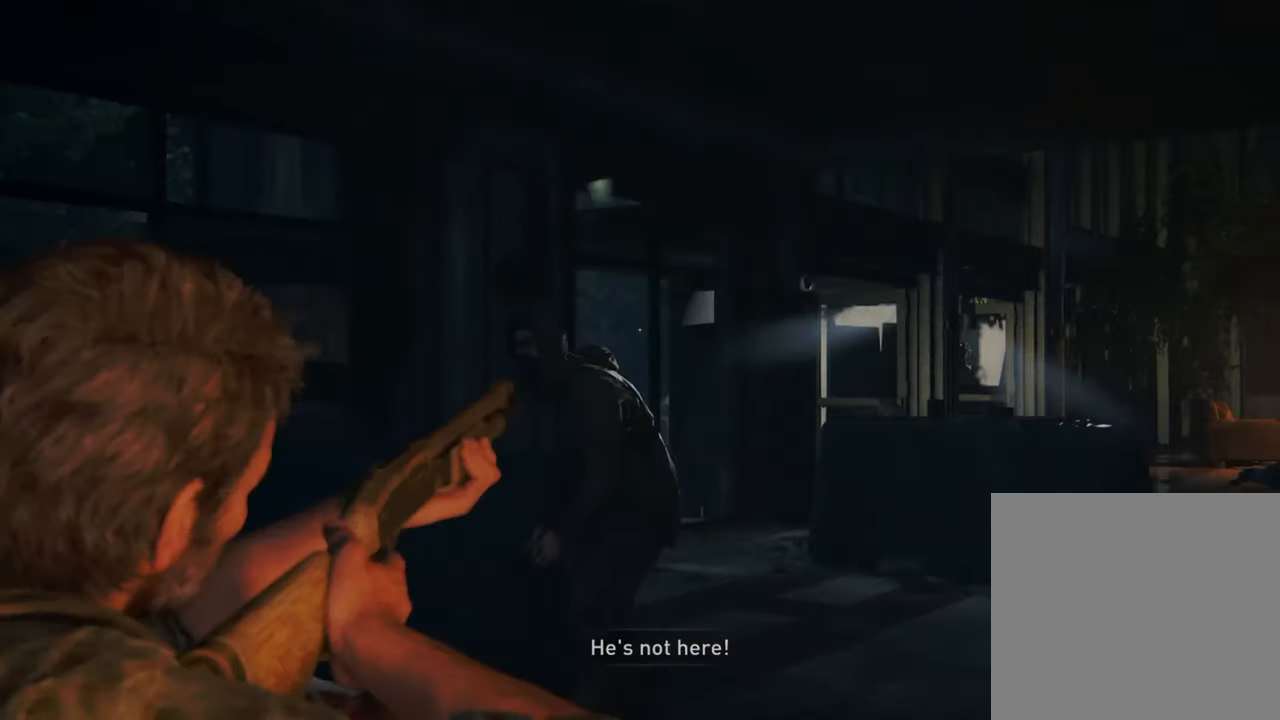
{"buttons": ["L2"], "left_stick": "center", "right_stick": "center", "events": [[200, "right_stick", "up"], [233, "R2", "down"], [367, "right_stick", "center"], [400, "R2", "up"]]}
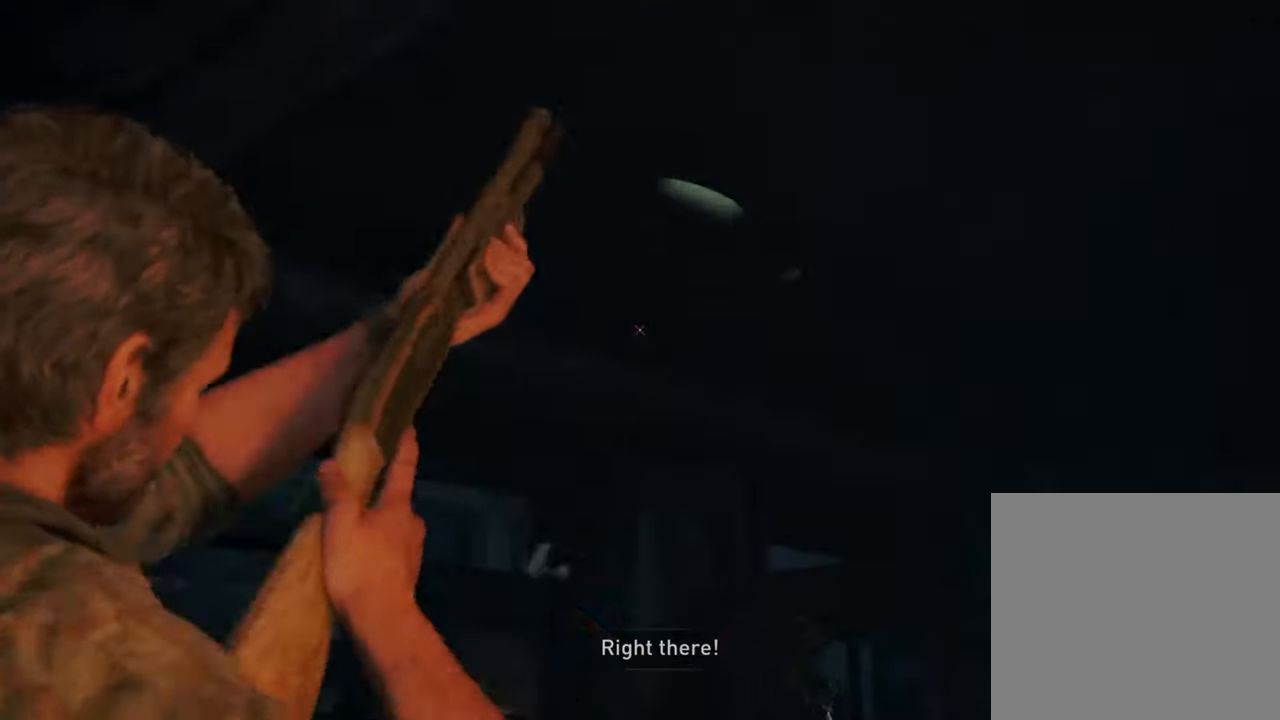
{"buttons": [], "left_stick": "center", "right_stick": "down-right", "events": [[67, "right_stick", "down-right"], [500, "L2", "up"]]}
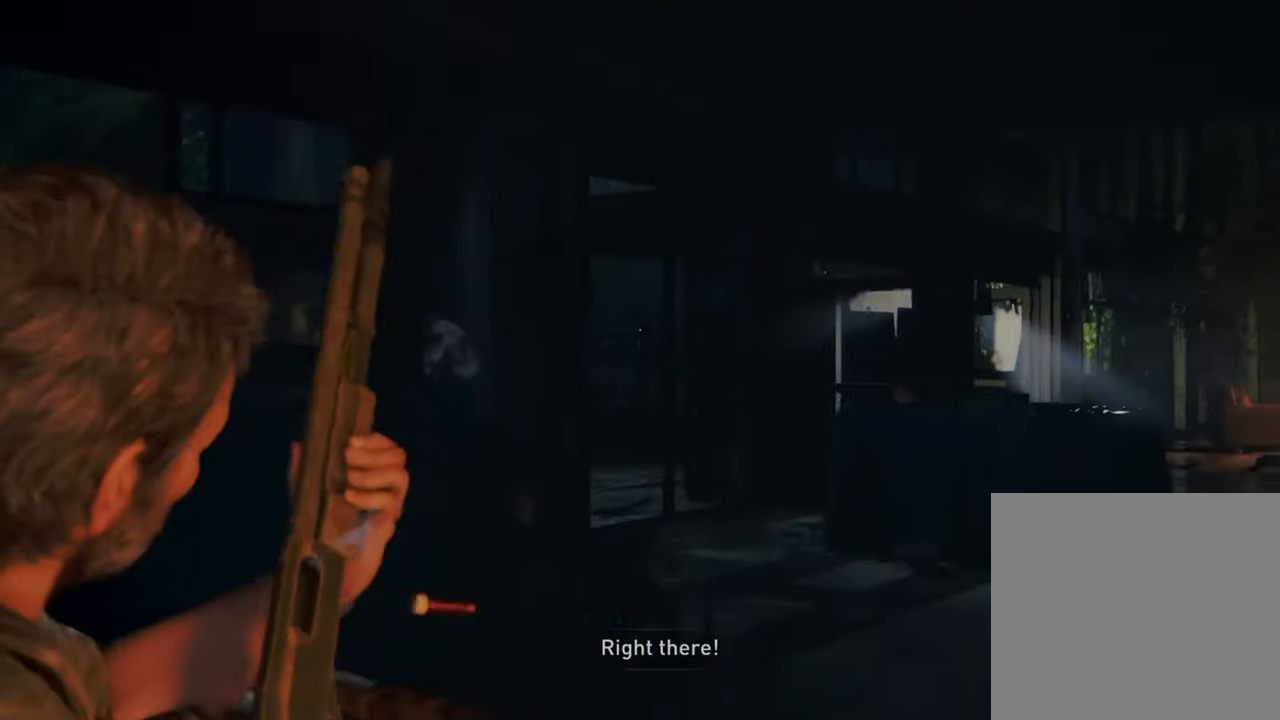
{"buttons": [], "left_stick": "center", "right_stick": "center", "events": [[100, "right_stick", "right"], [267, "right_stick", "center"]]}
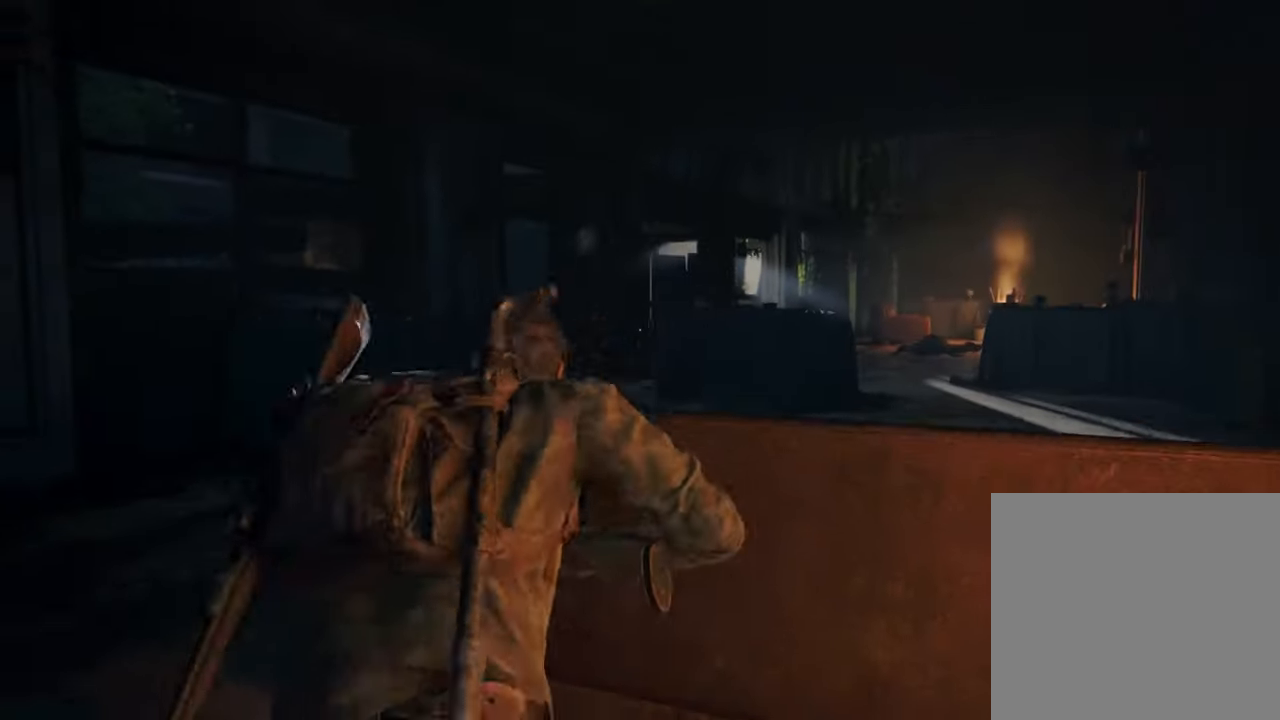
{"buttons": [], "left_stick": "center", "right_stick": "center", "events": []}
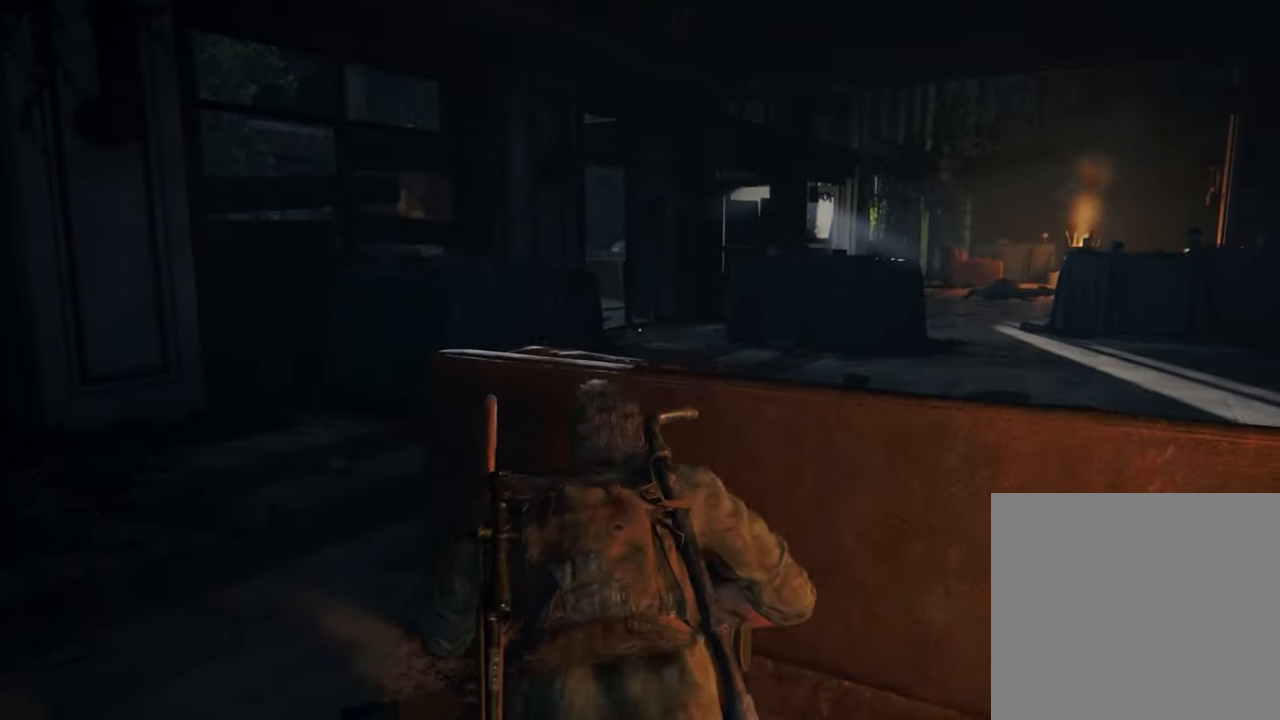
{"buttons": [], "left_stick": "center", "right_stick": "center", "events": [[167, "R2", "down"], [367, "R2", "up"]]}
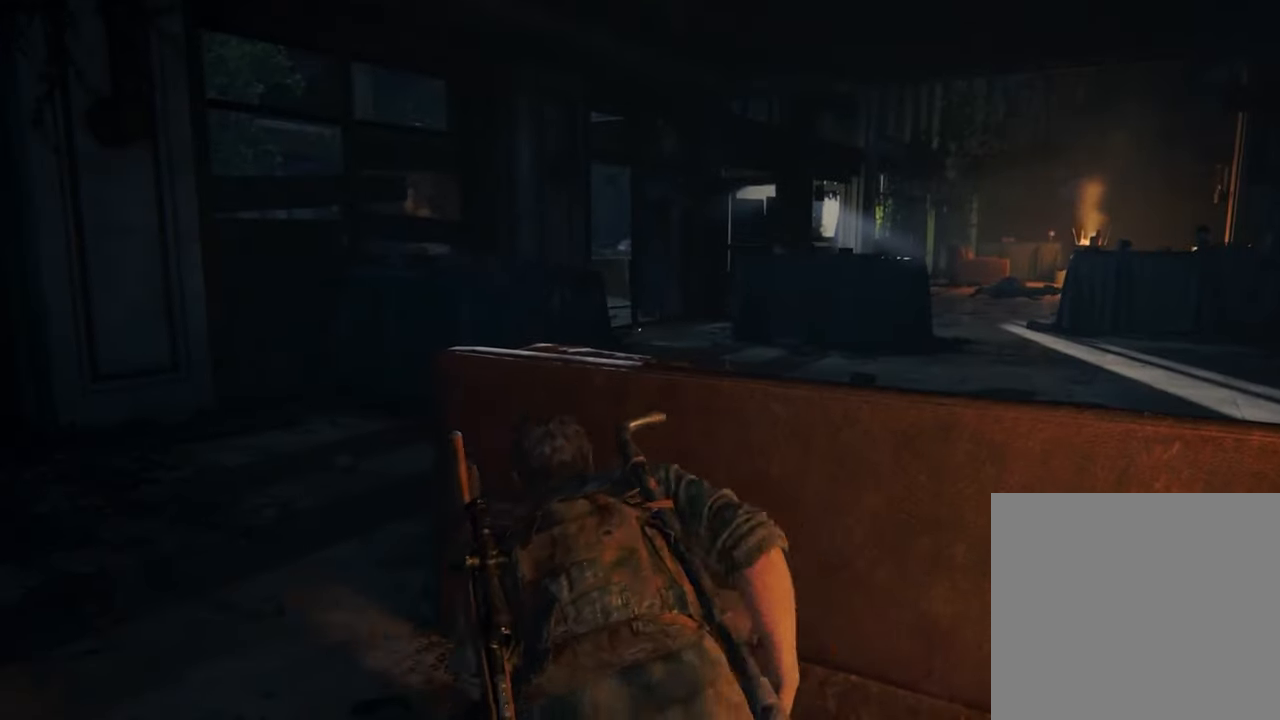
{"buttons": [], "left_stick": "center", "right_stick": "center", "events": []}
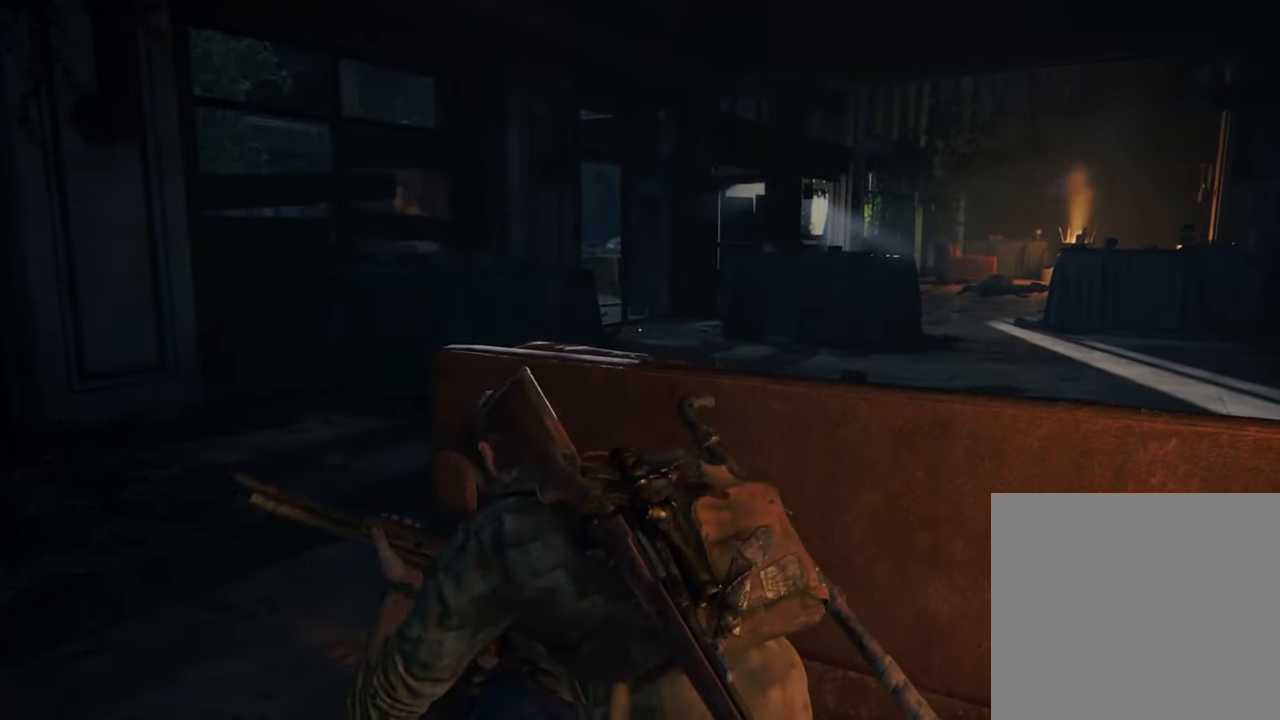
{"buttons": [], "left_stick": "center", "right_stick": "center", "events": []}
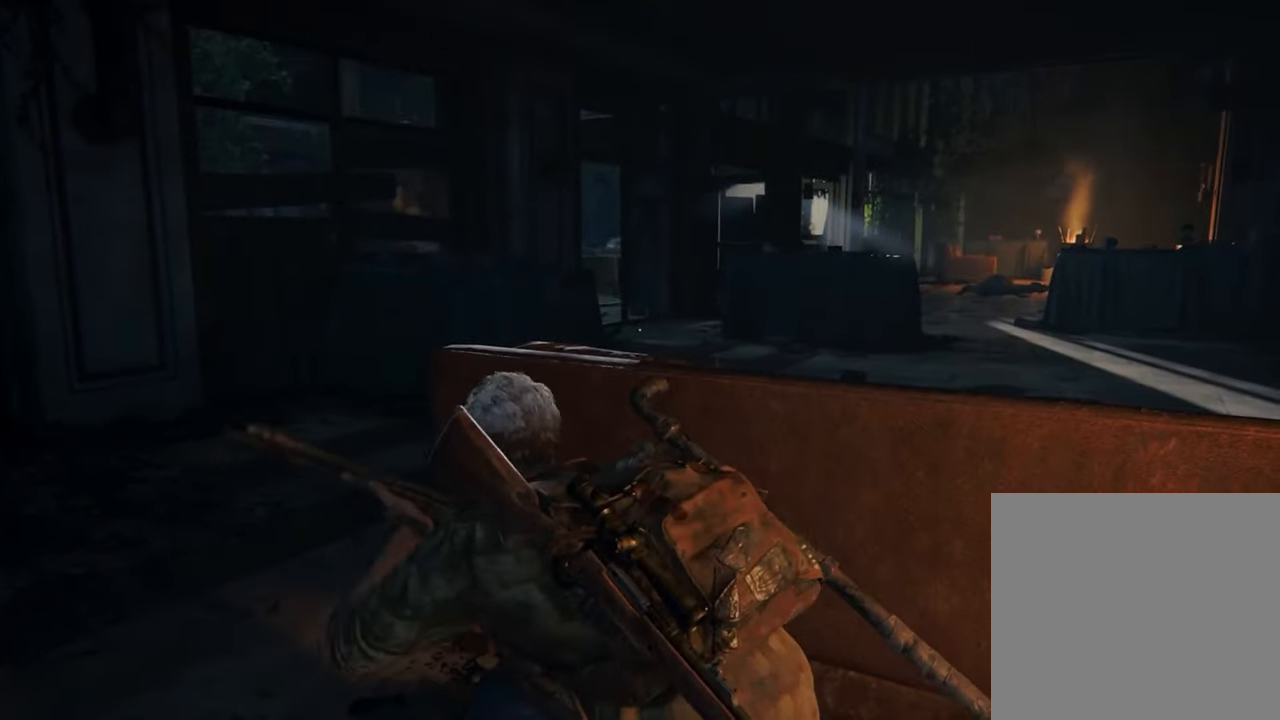
{"buttons": [], "left_stick": "center", "right_stick": "center", "events": [[100, "right_stick", "right"], [233, "right_stick", "center"]]}
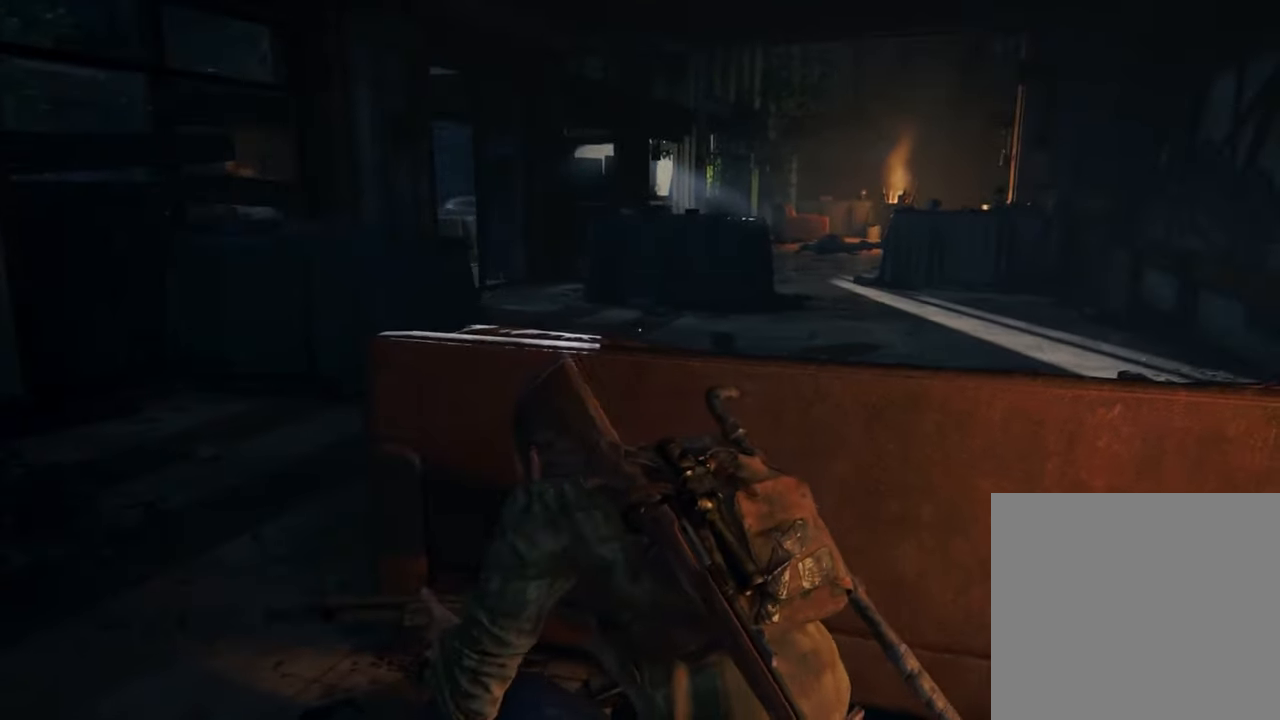
{"buttons": [], "left_stick": "center", "right_stick": "center", "events": [[366, "DPAD_RIGHT", "down"], [500, "DPAD_RIGHT", "up"]]}
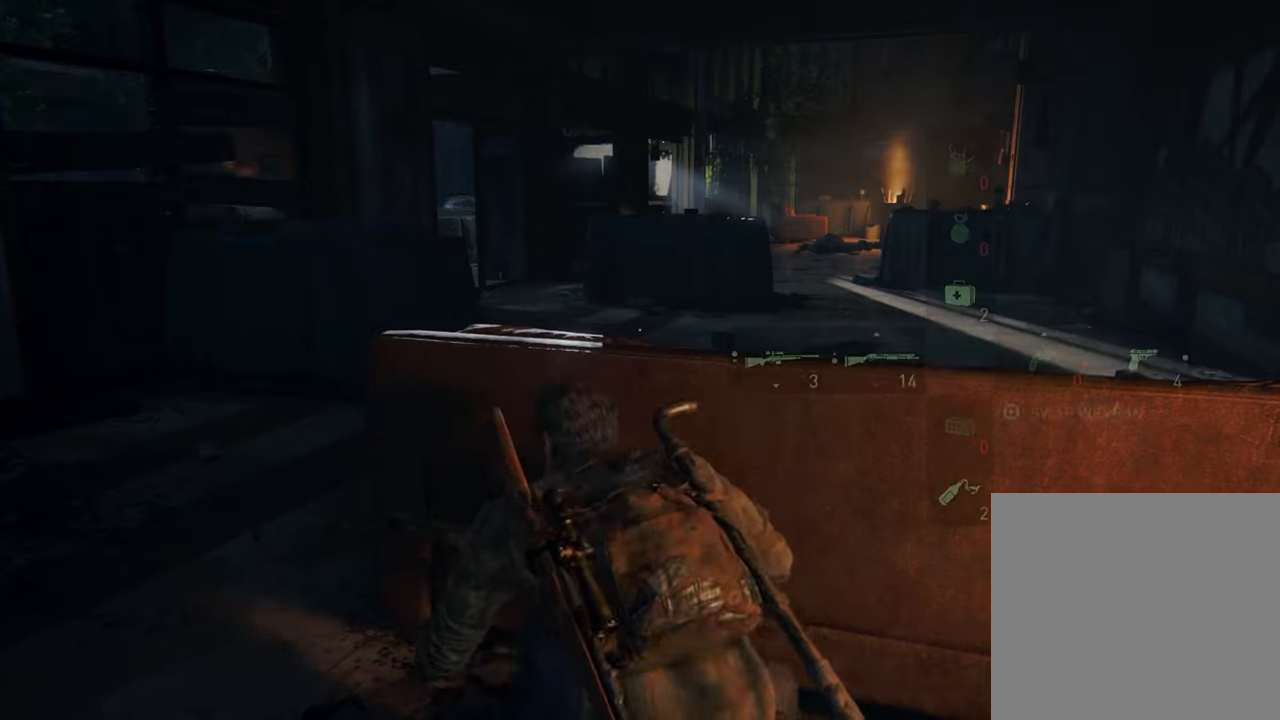
{"buttons": [], "left_stick": "center", "right_stick": "center", "events": []}
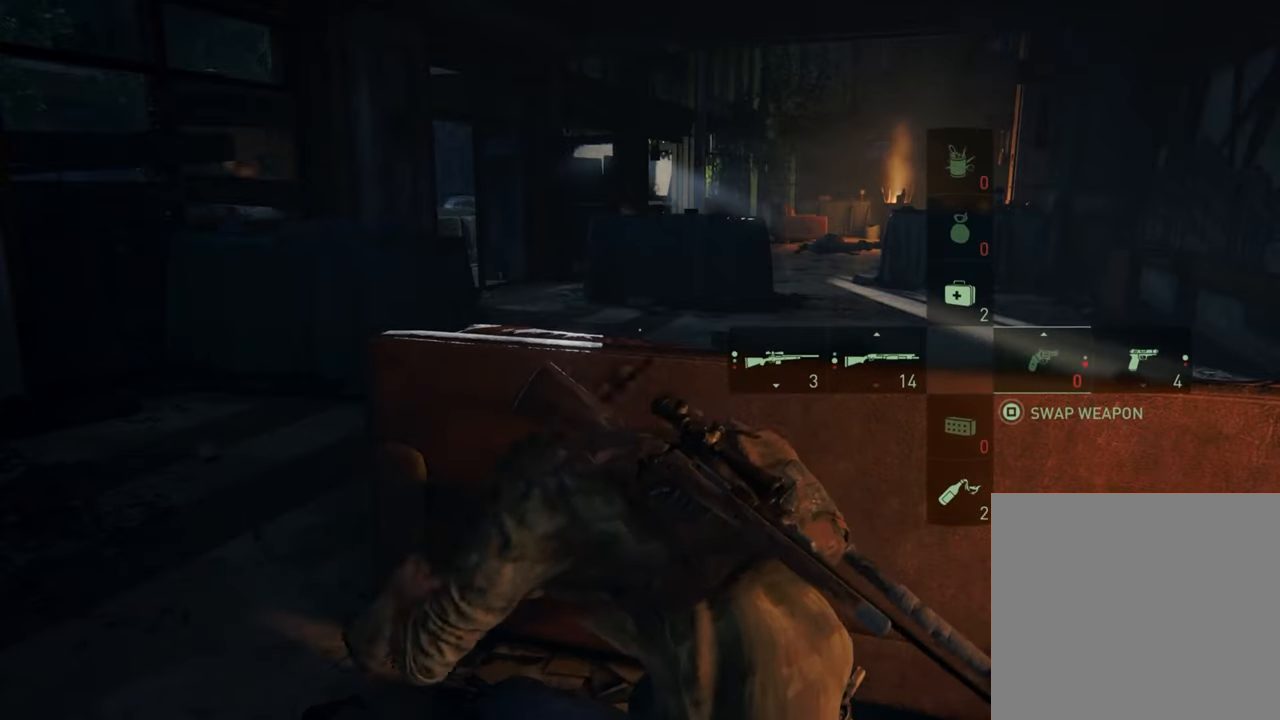
{"buttons": [], "left_stick": "center", "right_stick": "center", "events": []}
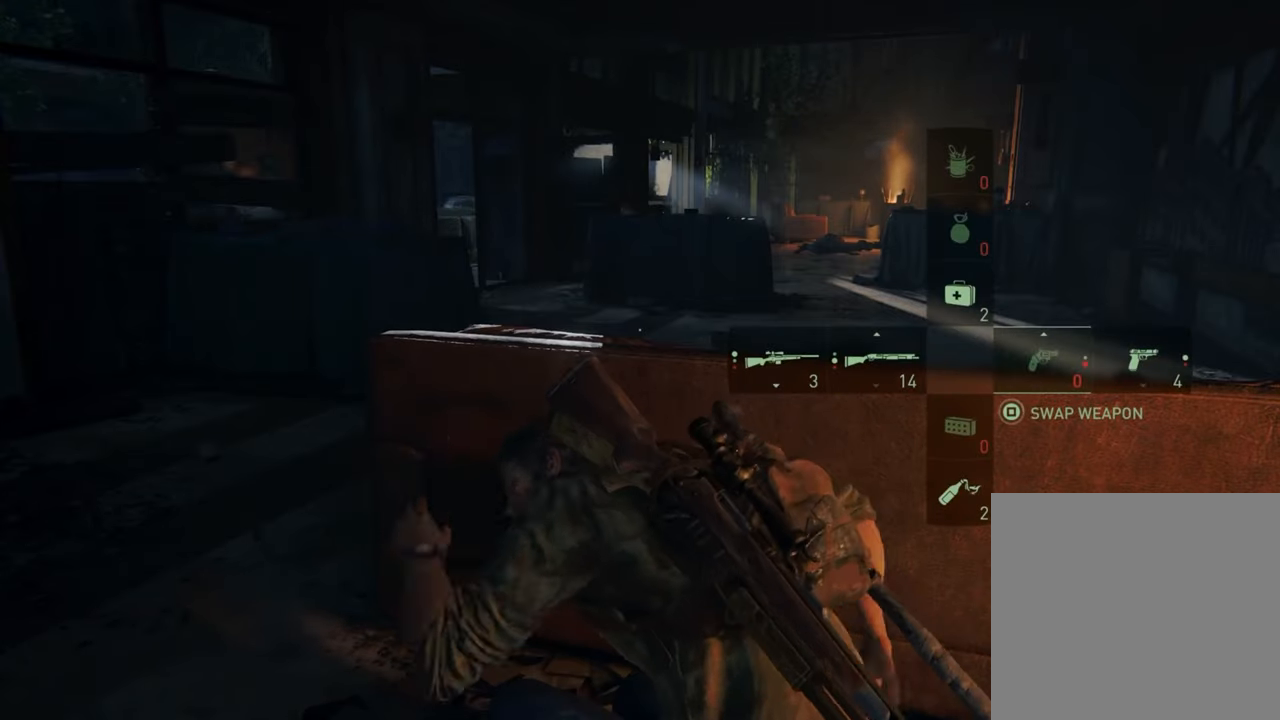
{"buttons": [], "left_stick": "center", "right_stick": "center", "events": [[133, "DPAD_RIGHT", "down"], [266, "DPAD_RIGHT", "up"]]}
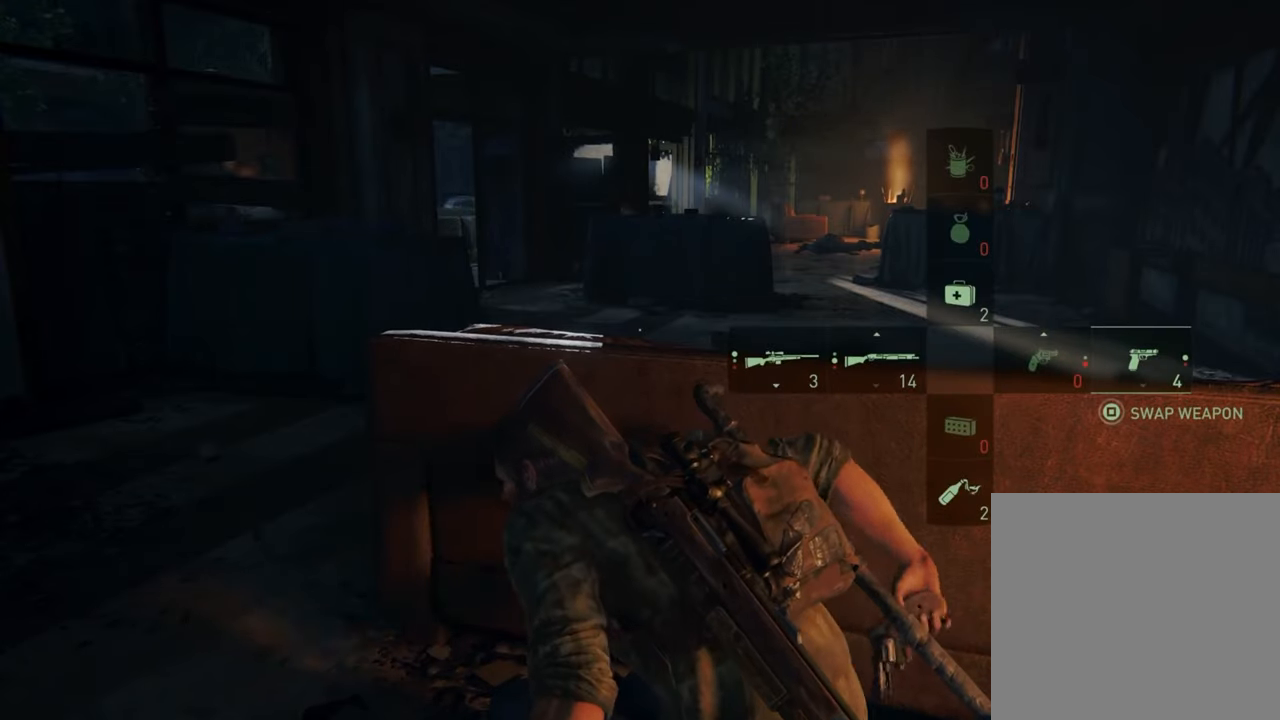
{"buttons": [], "left_stick": "center", "right_stick": "center", "events": []}
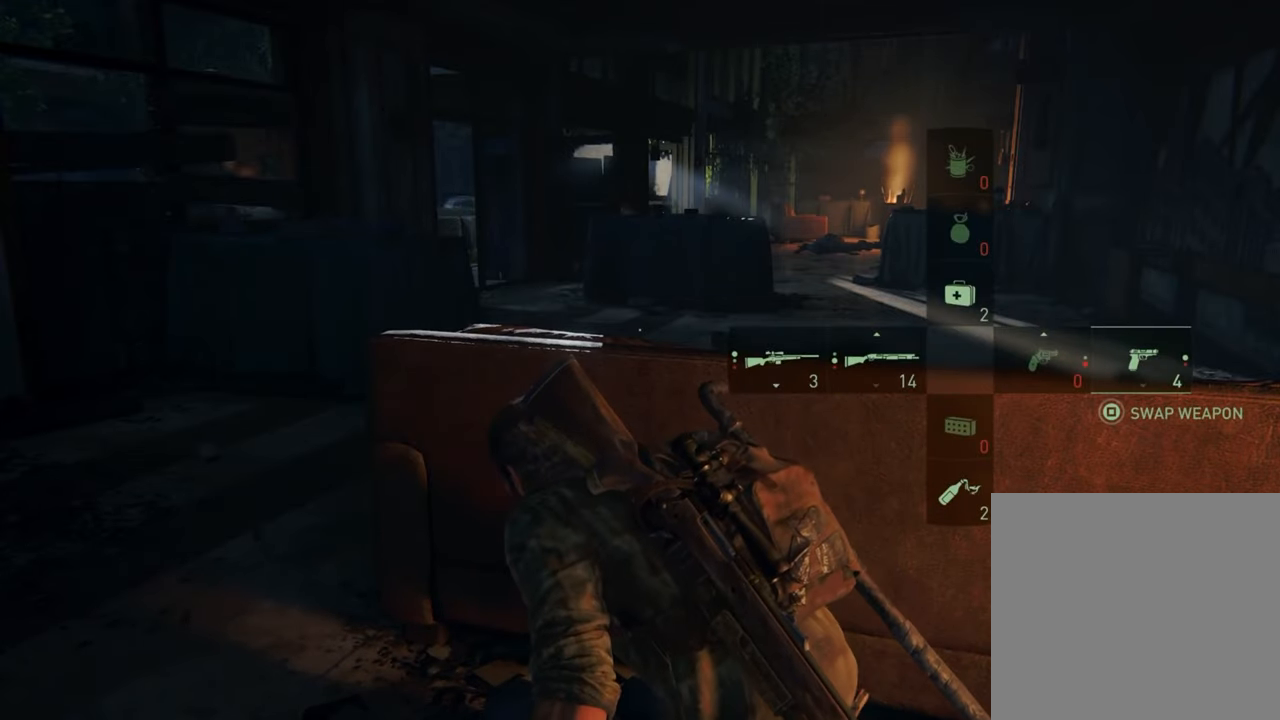
{"buttons": [], "left_stick": "center", "right_stick": "center", "events": []}
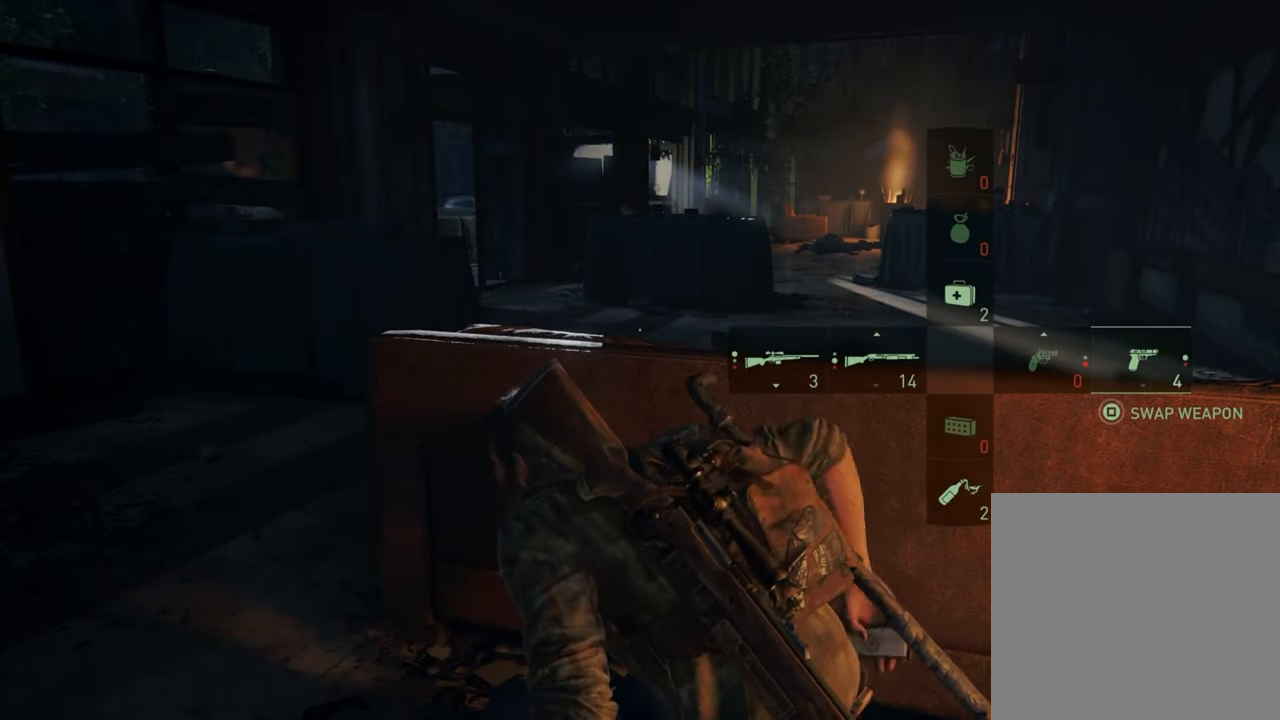
{"buttons": [], "left_stick": "center", "right_stick": "center", "events": []}
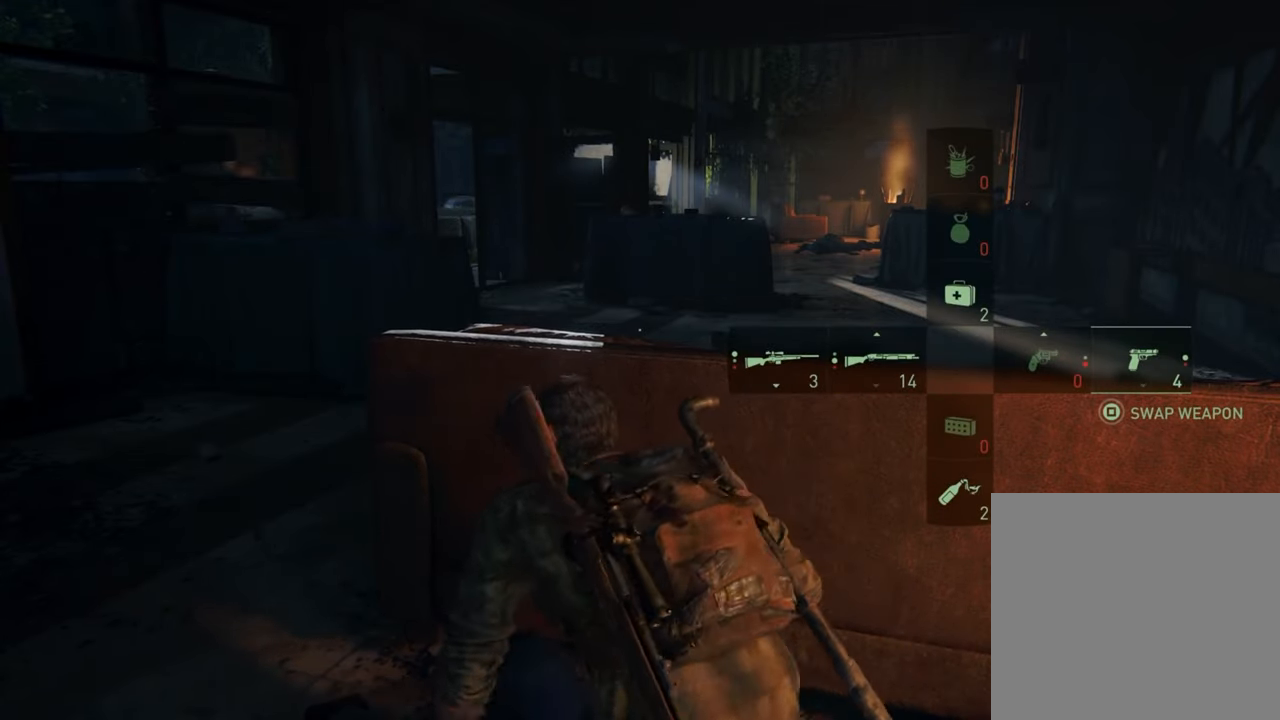
{"buttons": [], "left_stick": "center", "right_stick": "center", "events": [[266, "R2", "down"], [500, "R2", "up"]]}
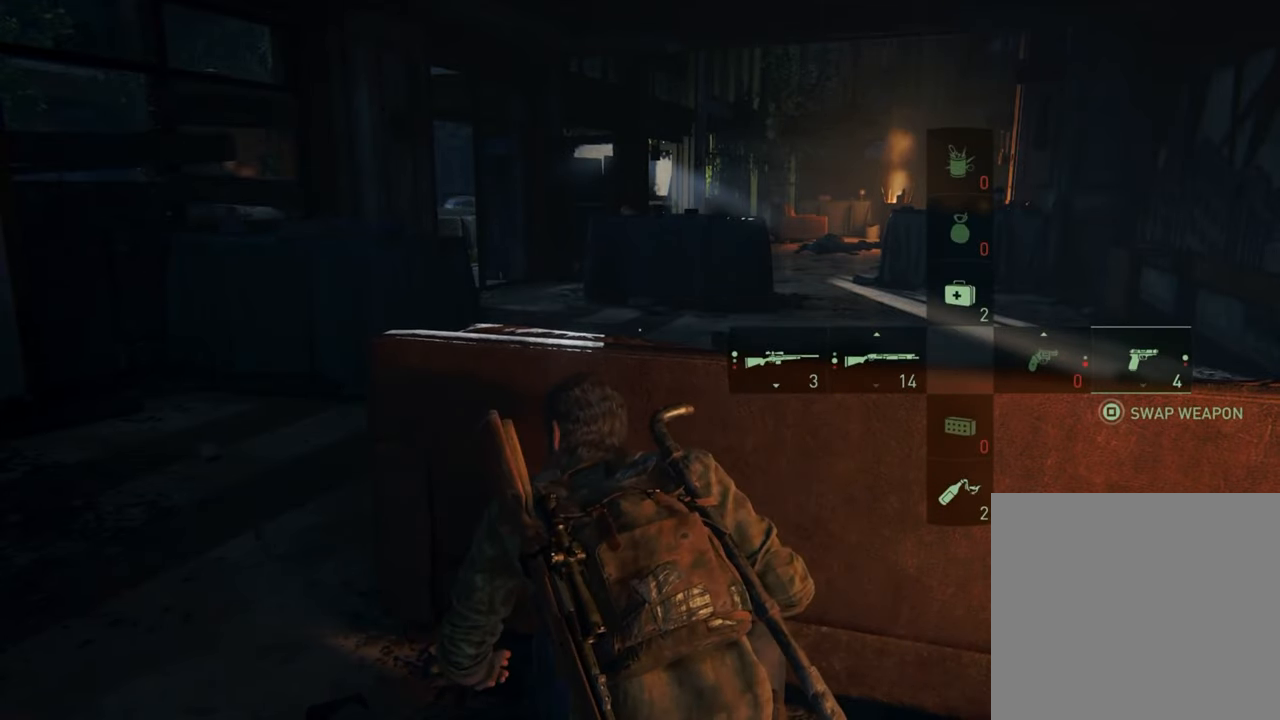
{"buttons": [], "left_stick": "center", "right_stick": "down-left", "events": [[366, "right_stick", "down-left"]]}
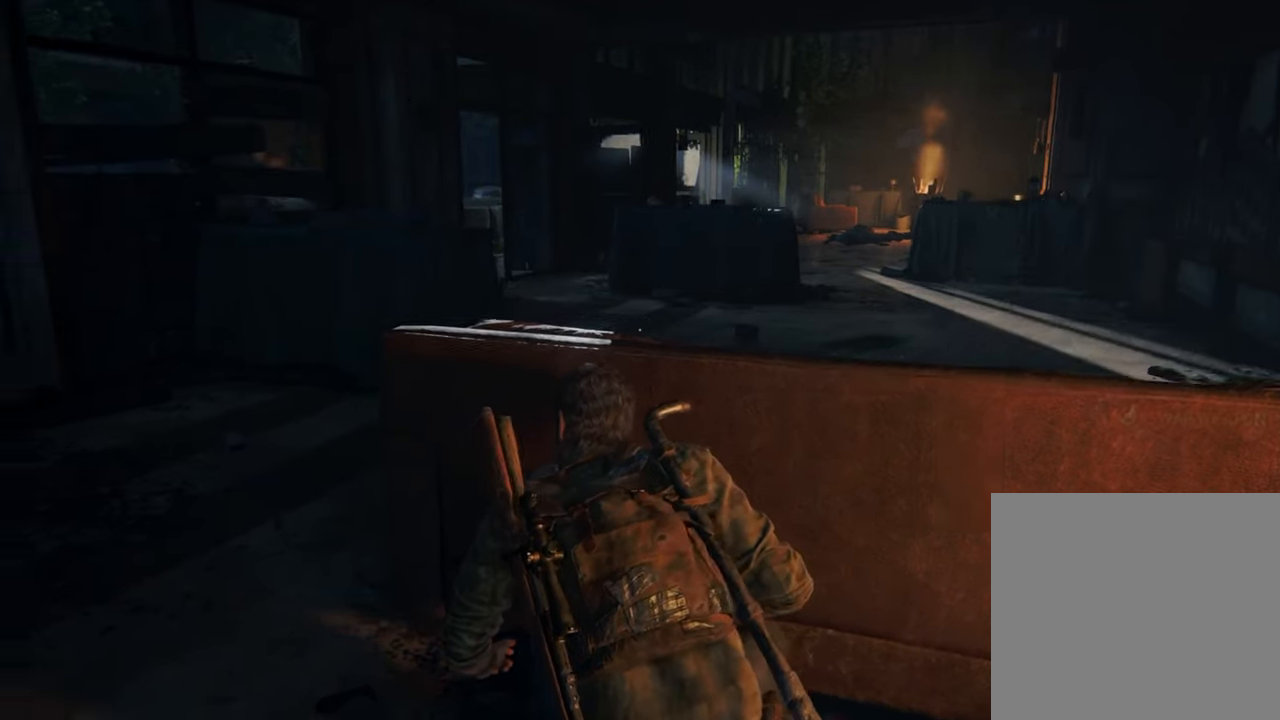
{"buttons": [], "left_stick": "center", "right_stick": "center", "events": [[100, "right_stick", "center"], [300, "DPAD_LEFT", "down"], [433, "DPAD_LEFT", "up"]]}
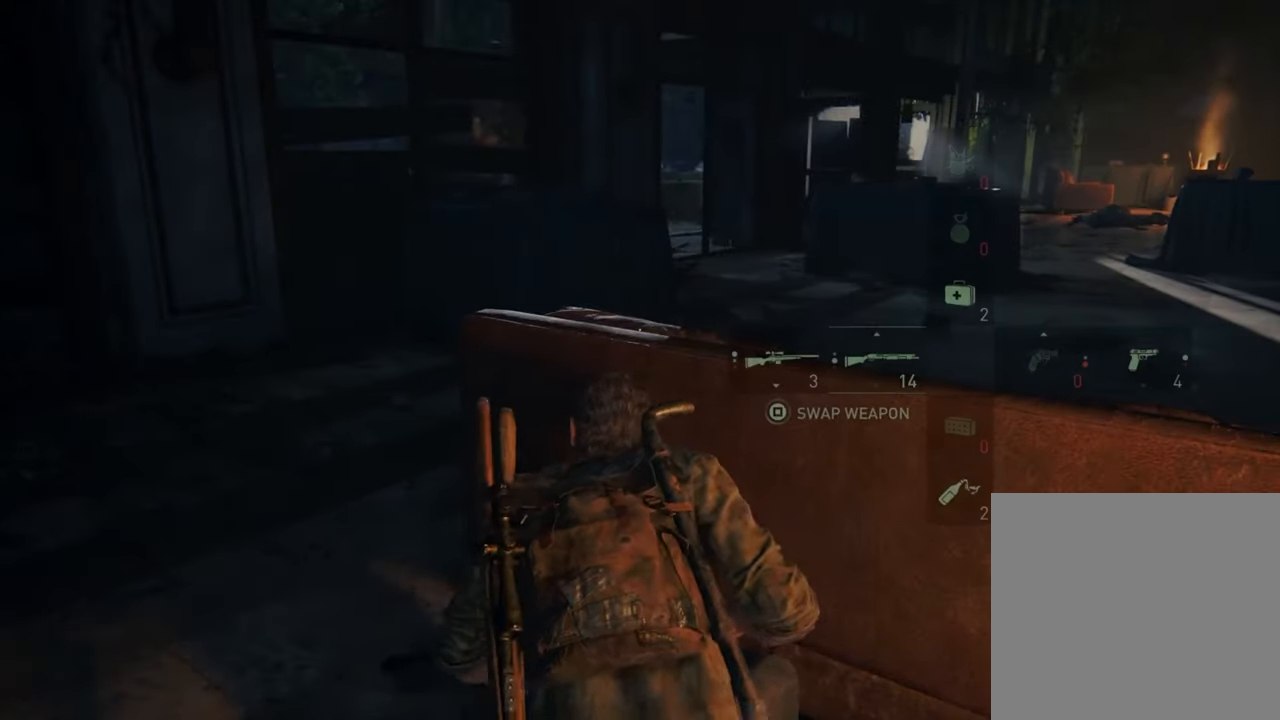
{"buttons": [], "left_stick": "center", "right_stick": "center", "events": []}
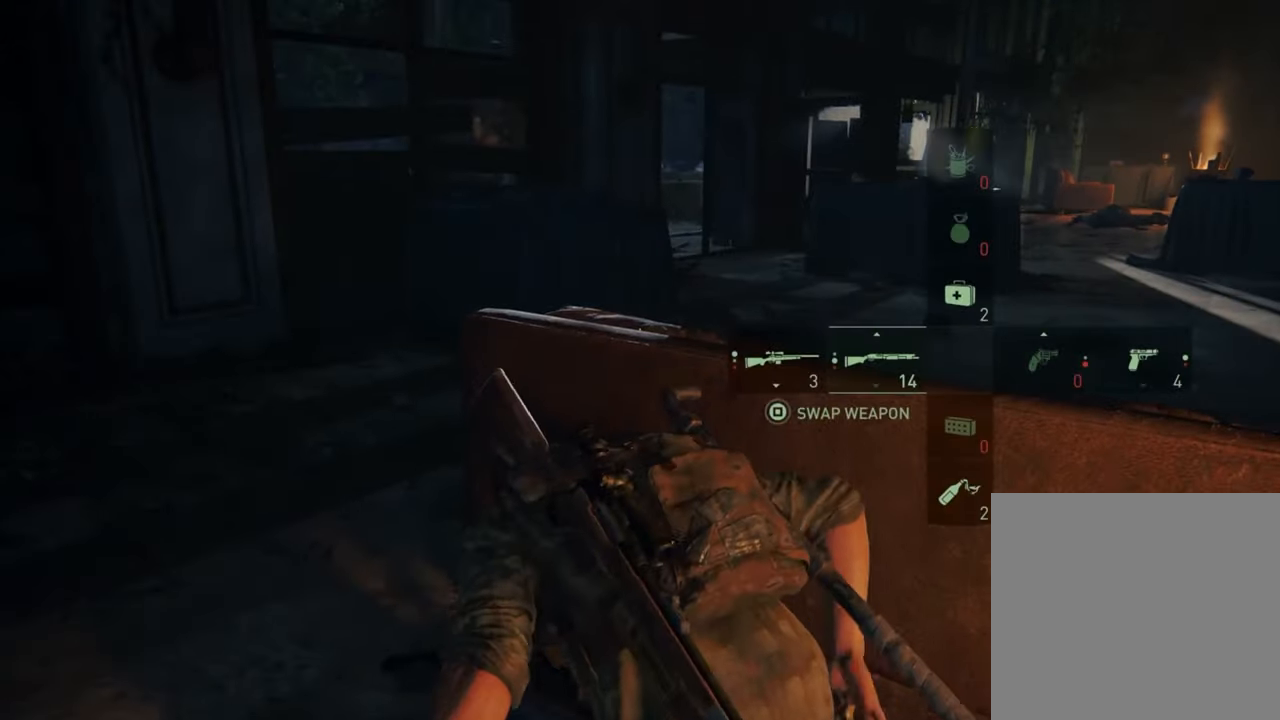
{"buttons": [], "left_stick": "center", "right_stick": "right", "events": [[400, "right_stick", "right"]]}
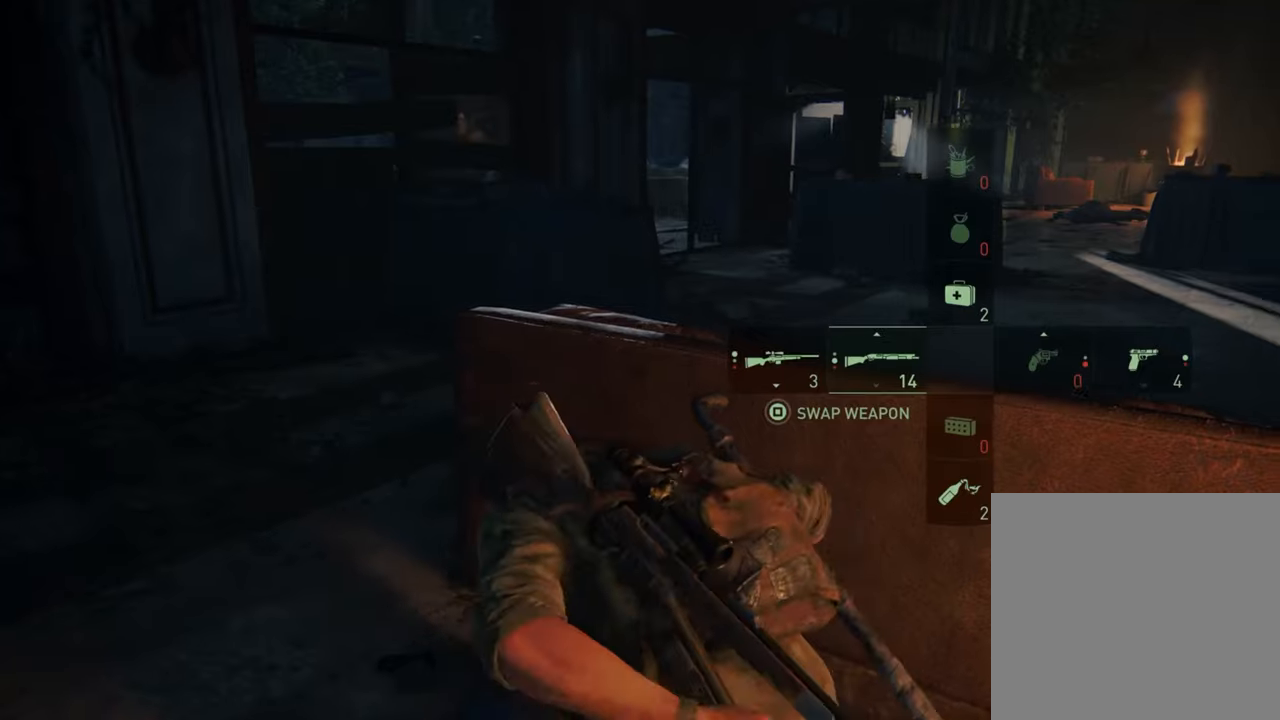
{"buttons": [], "left_stick": "center", "right_stick": "center", "events": [[100, "right_stick", "center"]]}
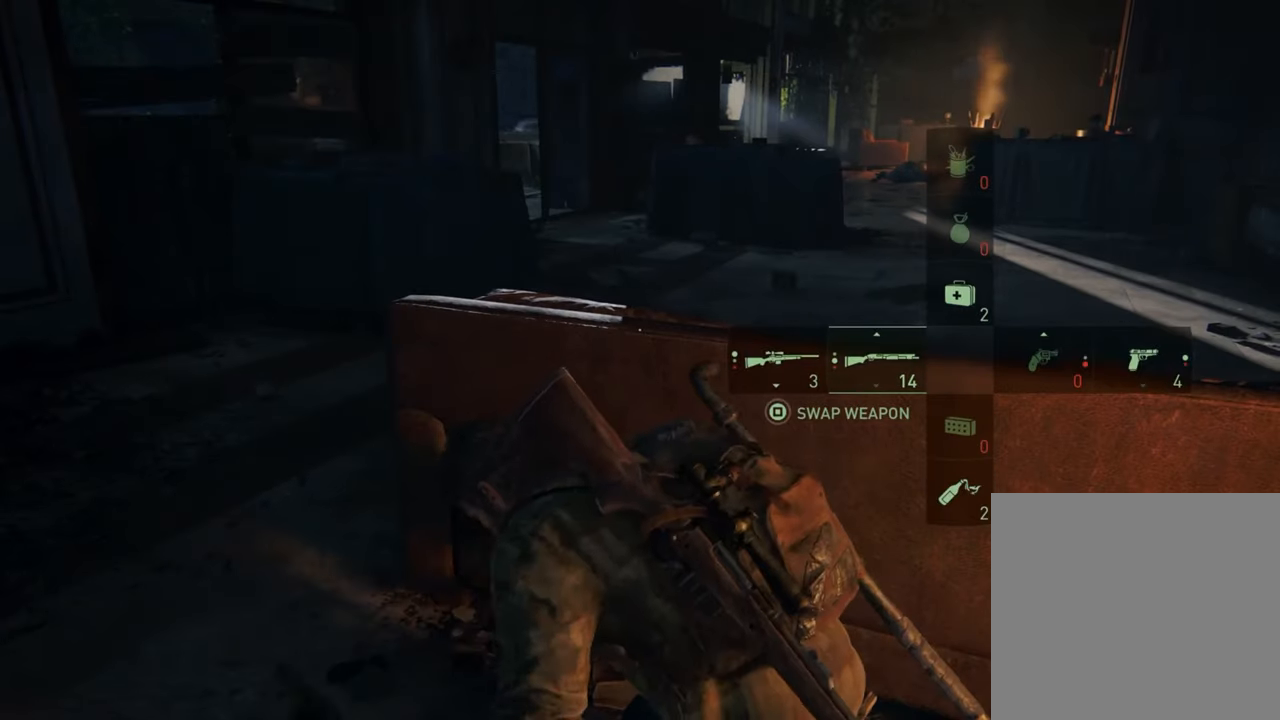
{"buttons": [], "left_stick": "center", "right_stick": "center", "events": []}
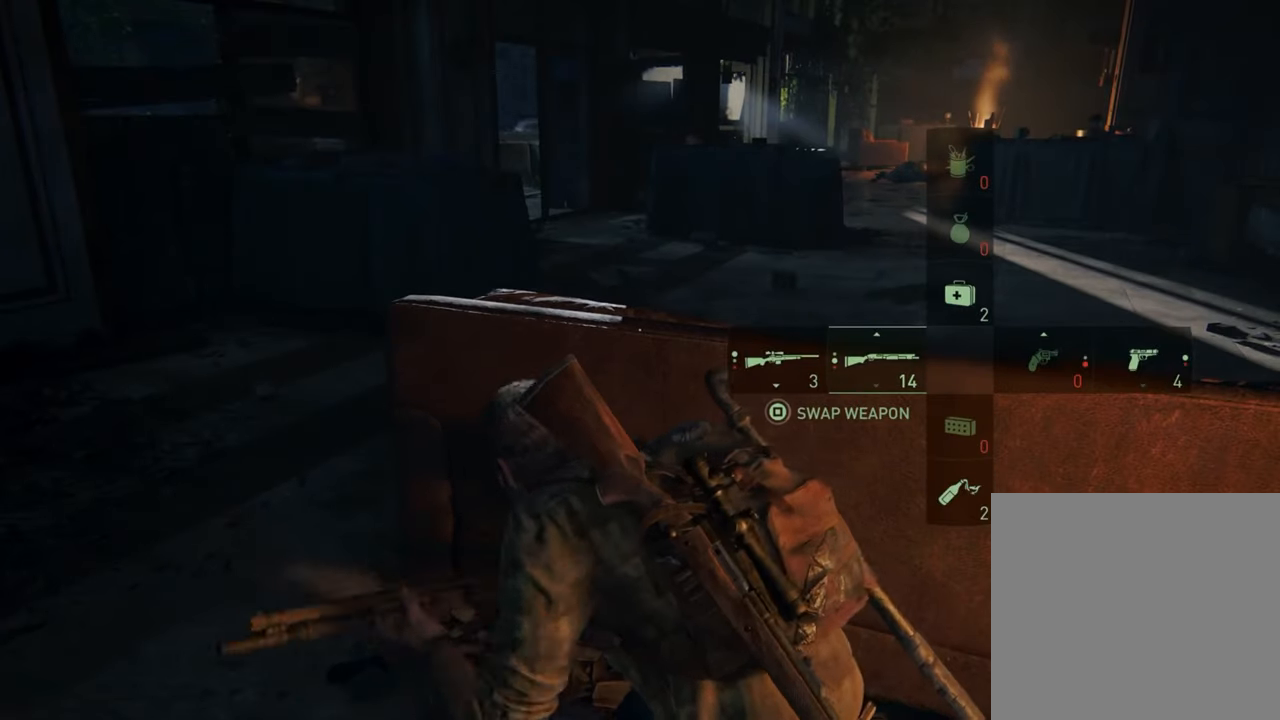
{"buttons": [], "left_stick": "center", "right_stick": "center", "events": []}
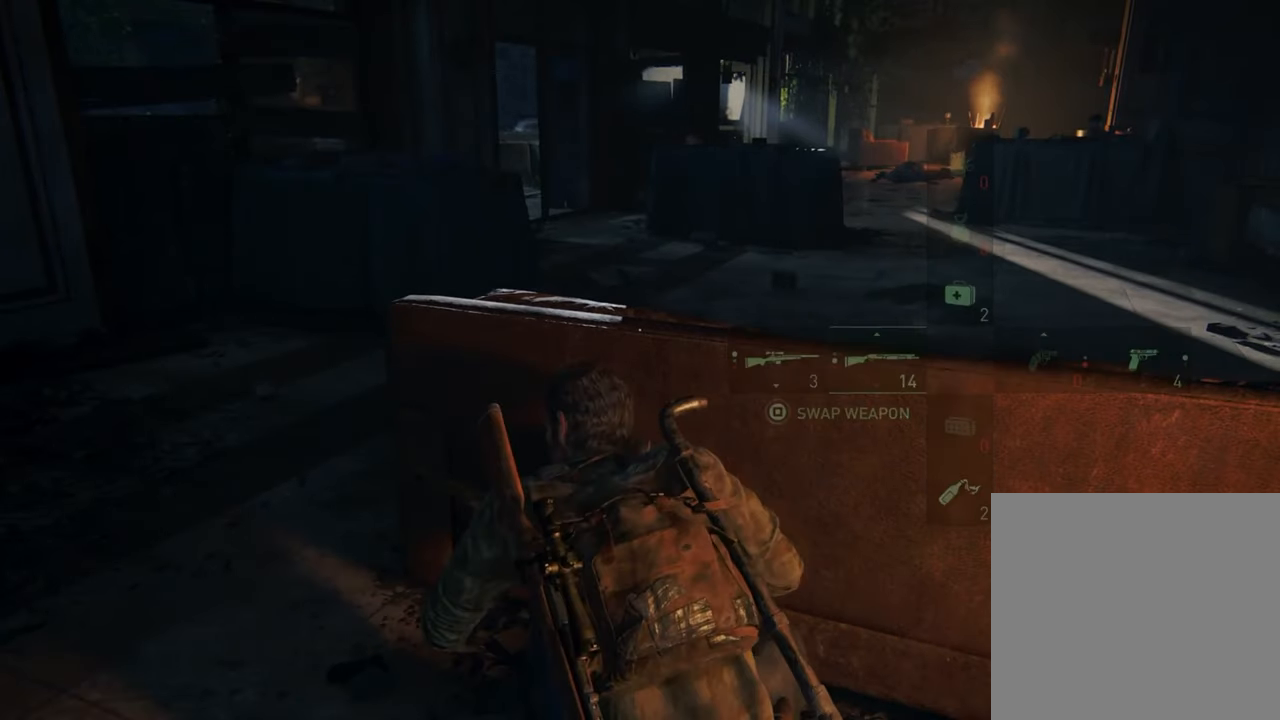
{"buttons": [], "left_stick": "center", "right_stick": "center", "events": []}
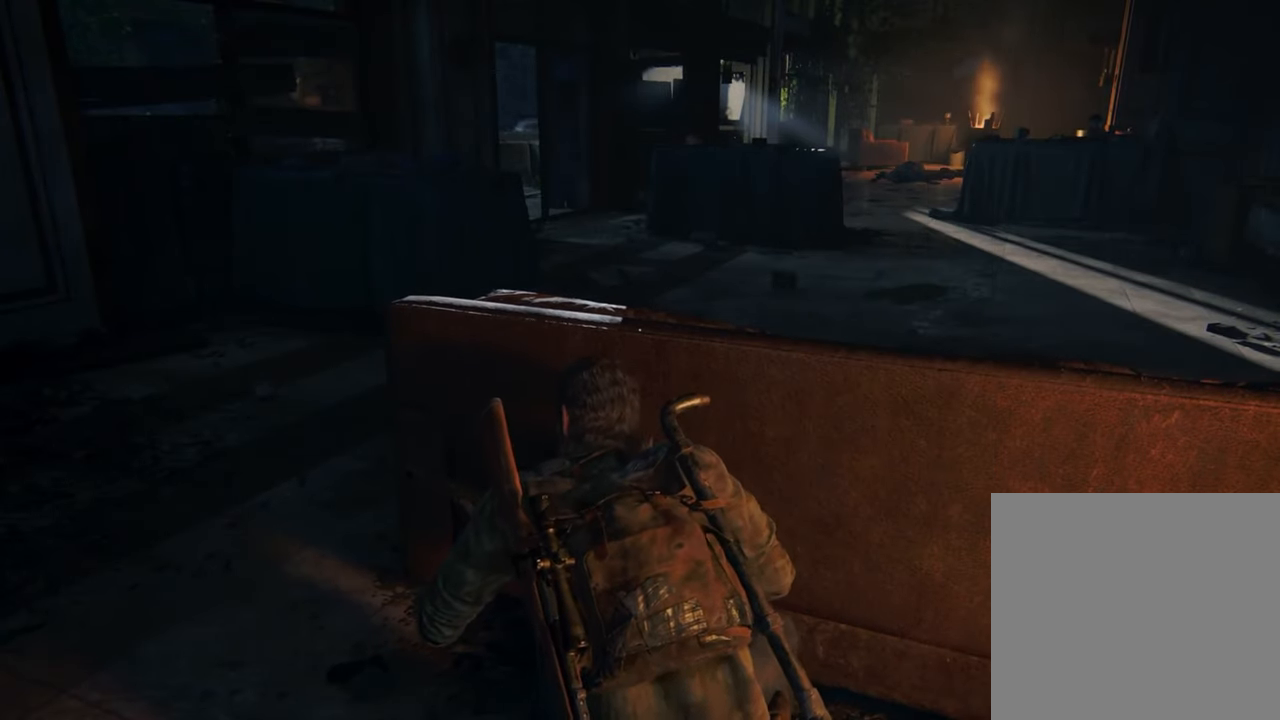
{"buttons": [], "left_stick": "center", "right_stick": "center", "events": []}
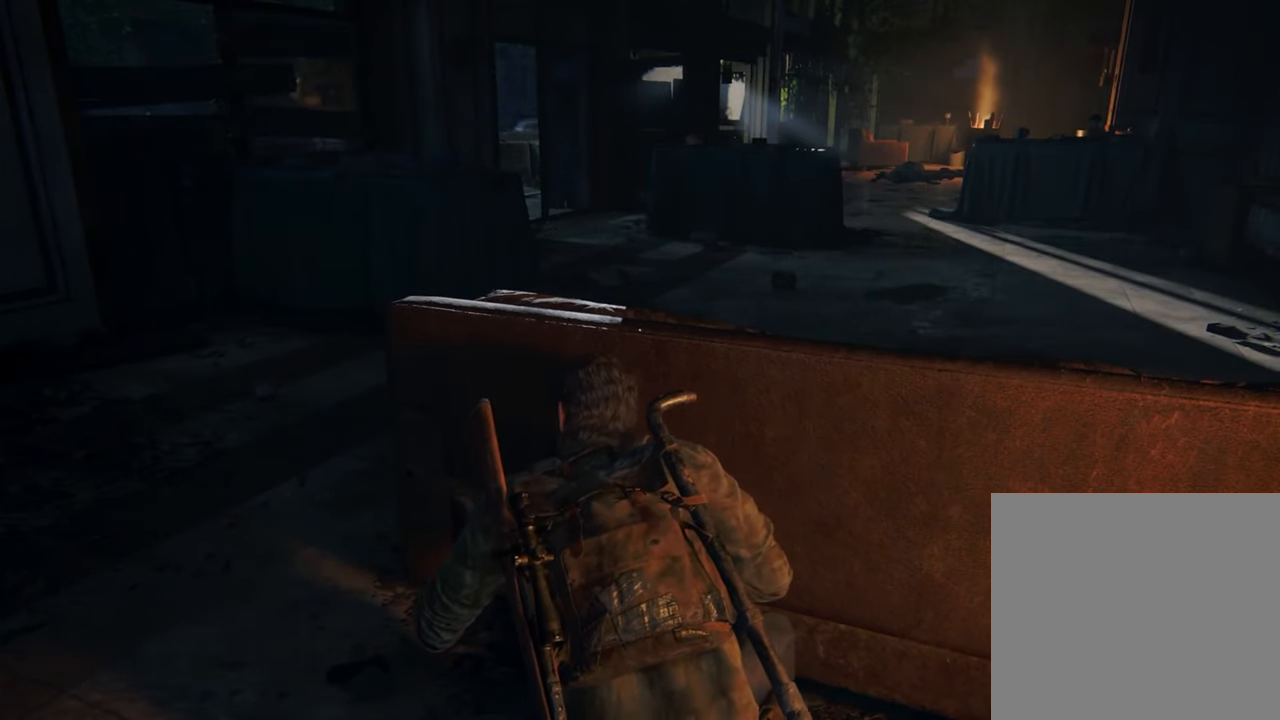
{"buttons": [], "left_stick": "center", "right_stick": "center", "events": []}
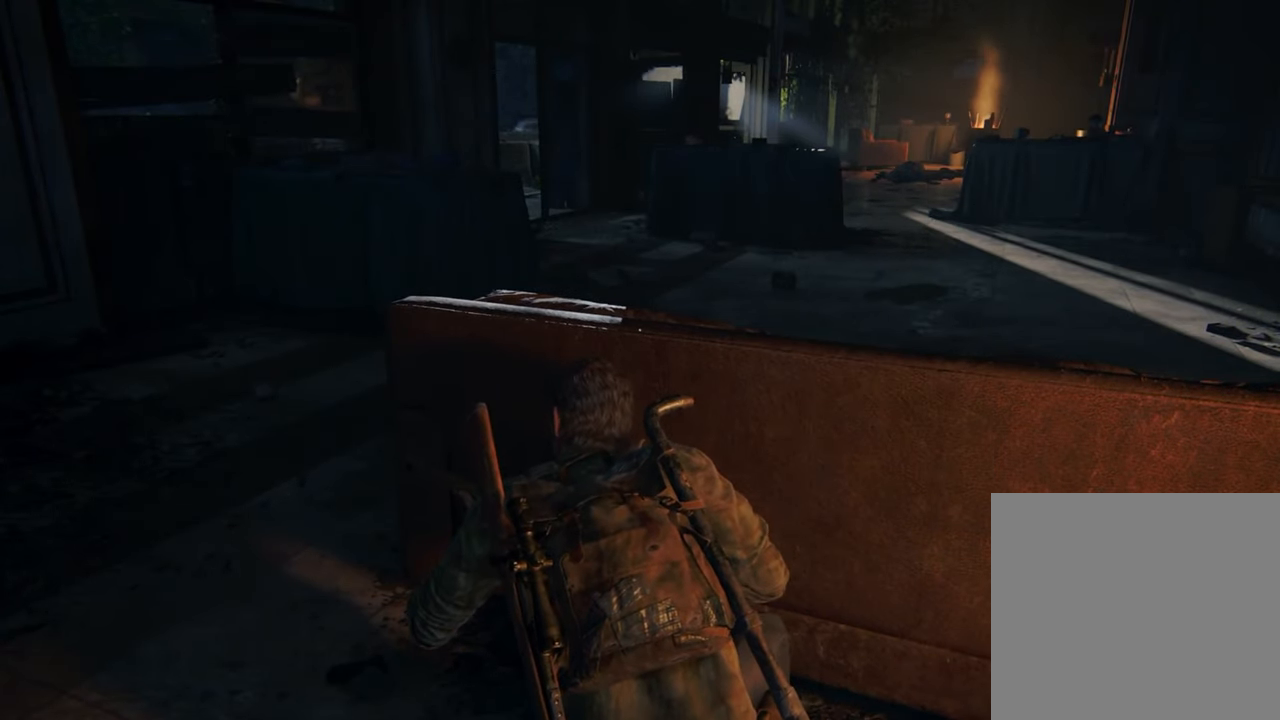
{"buttons": [], "left_stick": "center", "right_stick": "center", "events": []}